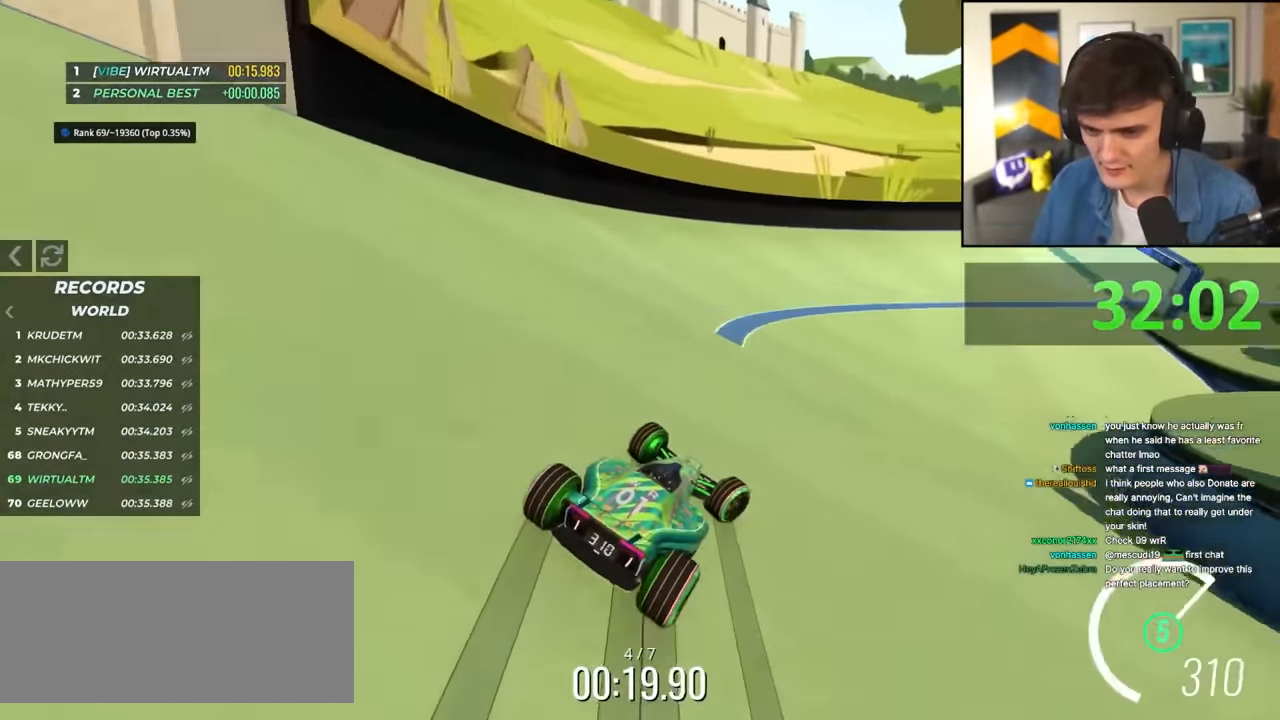
Gameplay with keyboard; each line is a JSON object with the keys held at the frame after it. "events" lists presses ("down") and releases ("up") of "brake", "down", "left", "right" and "up" between this image and that frame as [ms after this image, input, new state], when the widget could be followed in between. No other keys are recorded. Mouse input is not recorded. Key names are as the overlay labels them; some are game actions (e.g. jump) rather than physical keys.
{"keys": ["right", "up"], "events": []}
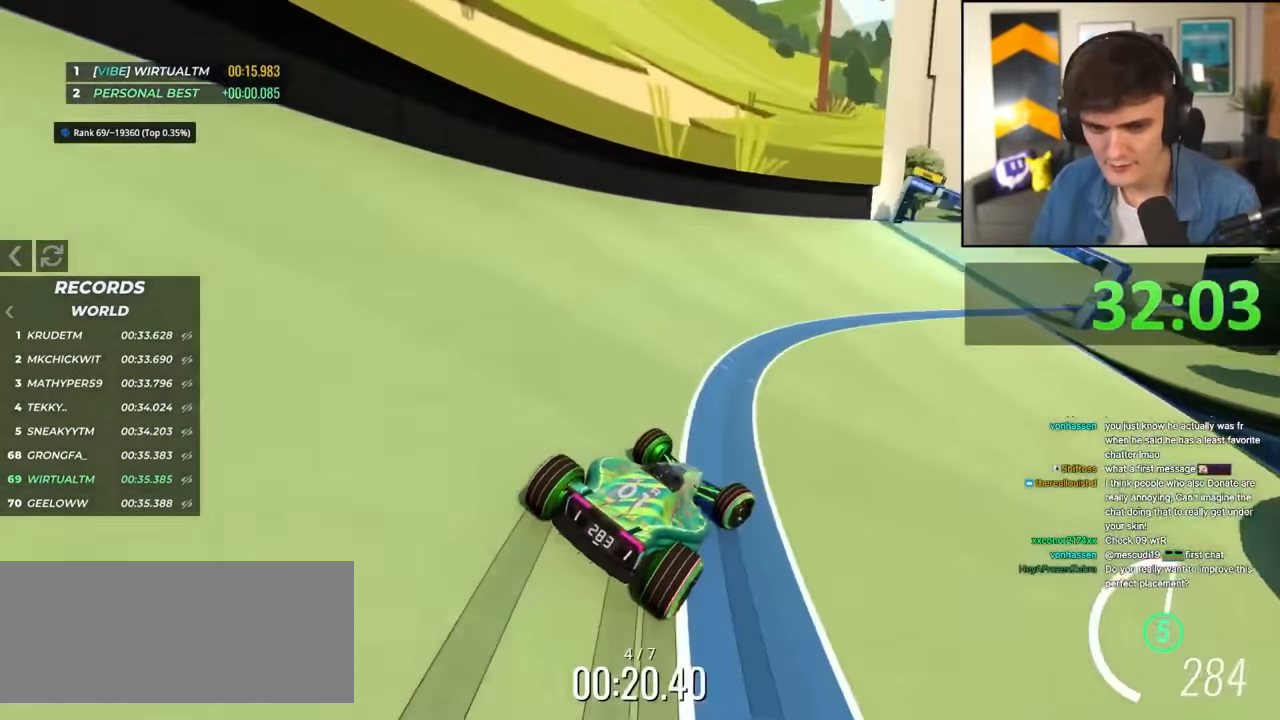
{"keys": ["right", "up"], "events": [[100, "right", "up"], [200, "right", "down"], [333, "right", "up"], [433, "right", "down"]]}
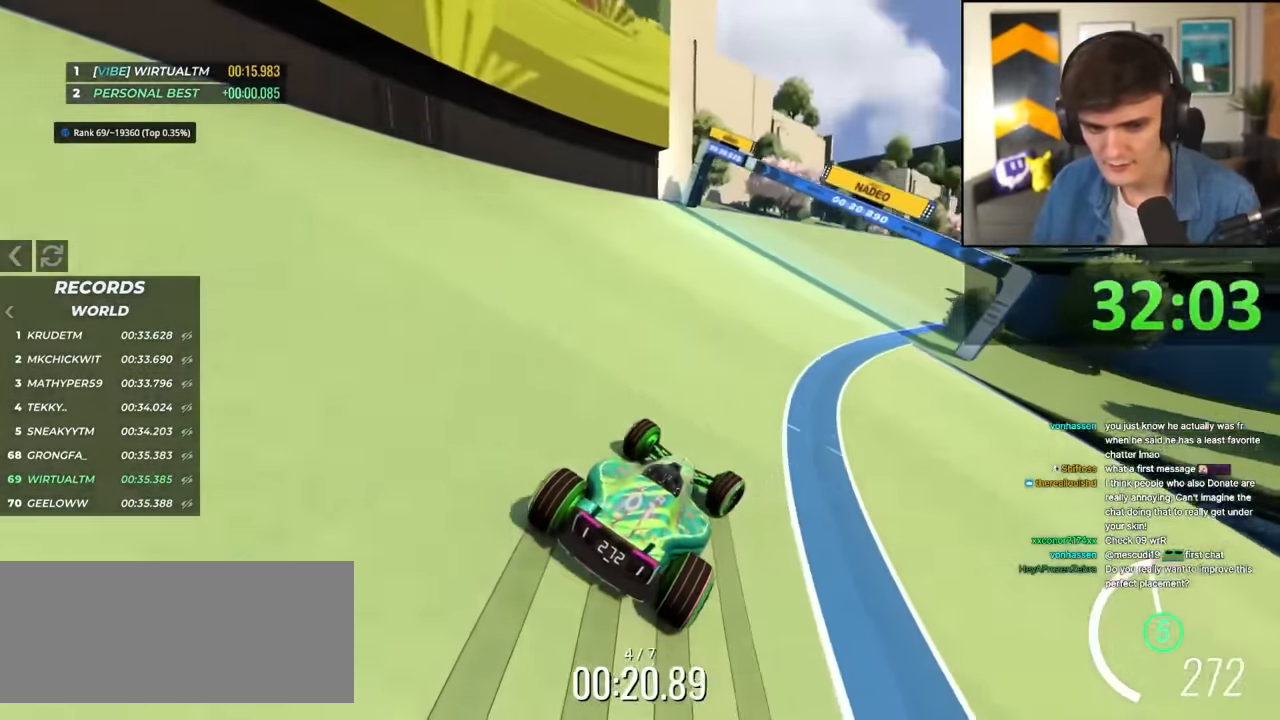
{"keys": ["right", "up"], "events": [[200, "right", "up"], [300, "right", "down"]]}
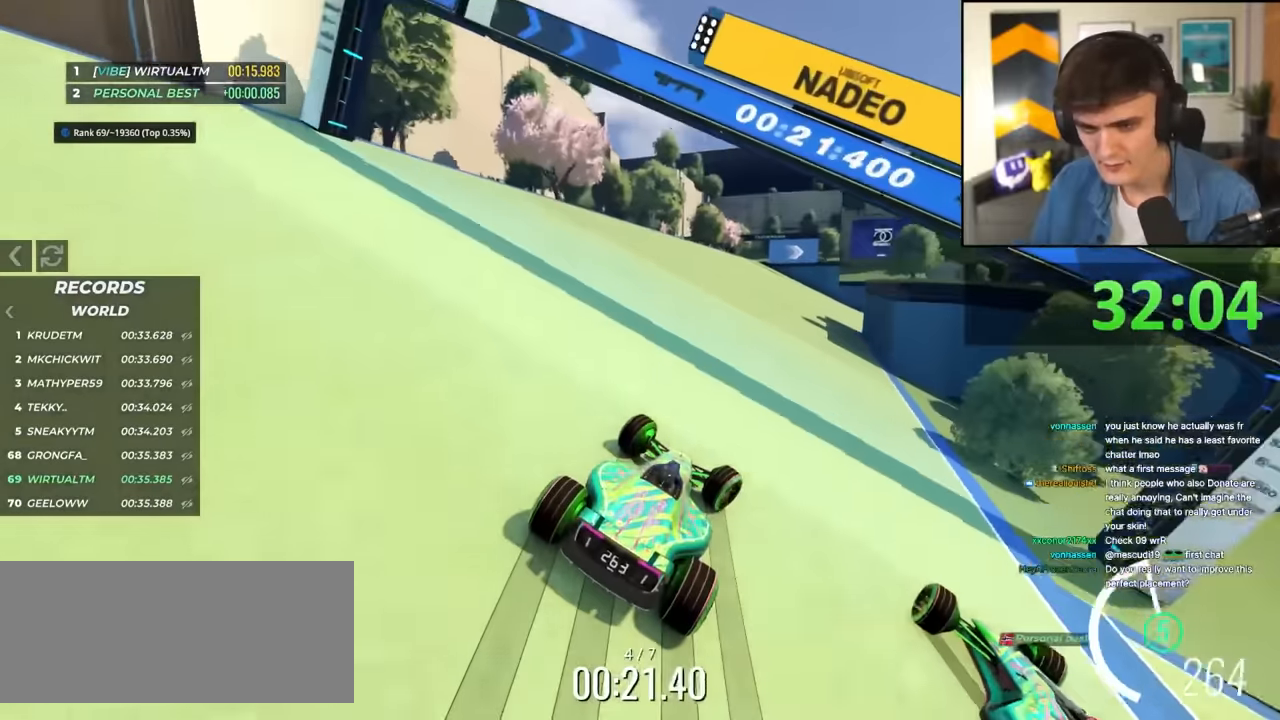
{"keys": ["up"], "events": [[33, "right", "up"], [133, "right", "down"], [216, "right", "up"], [366, "right", "down"], [500, "right", "up"]]}
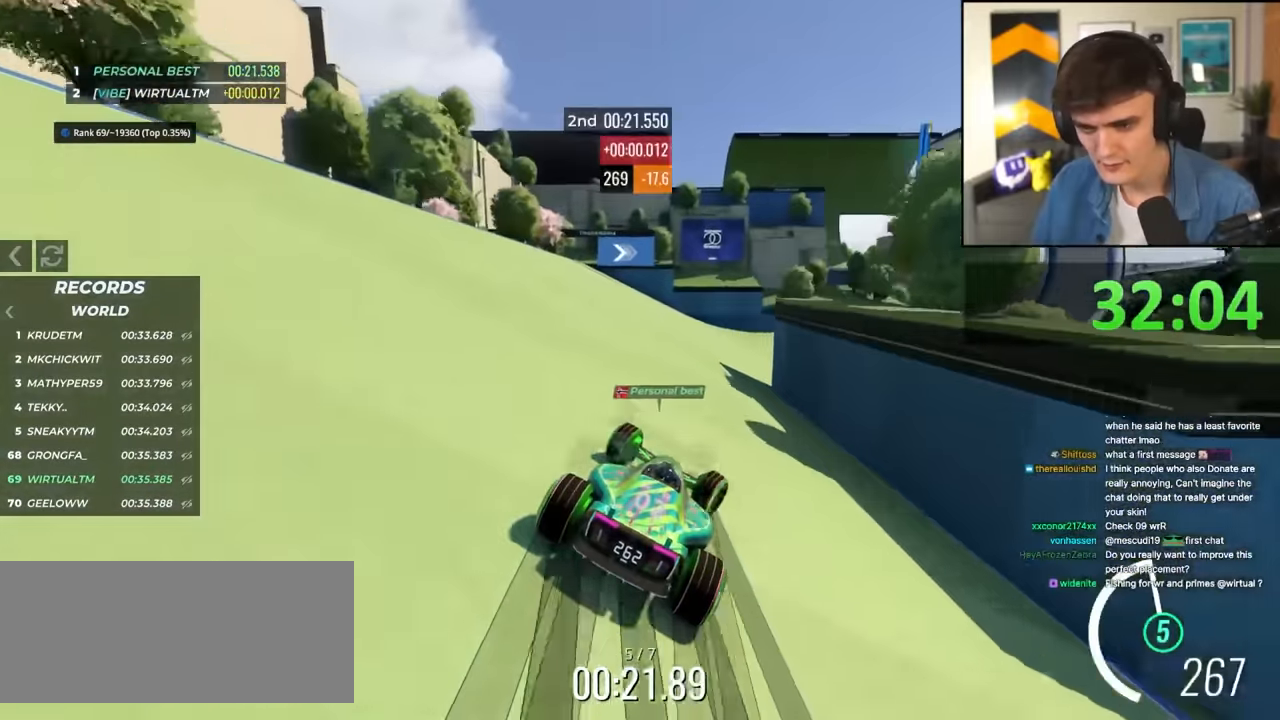
{"keys": ["up"], "events": [[150, "right", "down"], [233, "right", "up"], [383, "right", "down"], [433, "right", "up"]]}
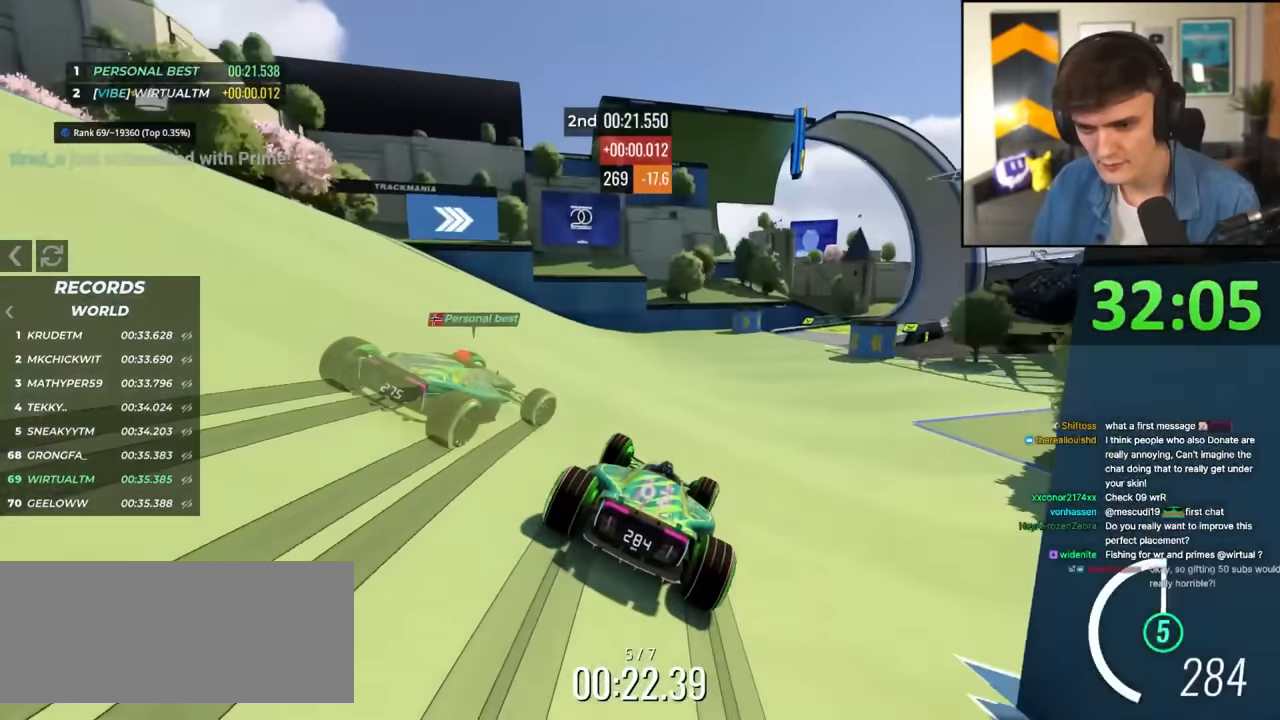
{"keys": ["up"], "events": [[16, "right", "down"], [166, "right", "up"], [250, "right", "down"], [350, "right", "up"]]}
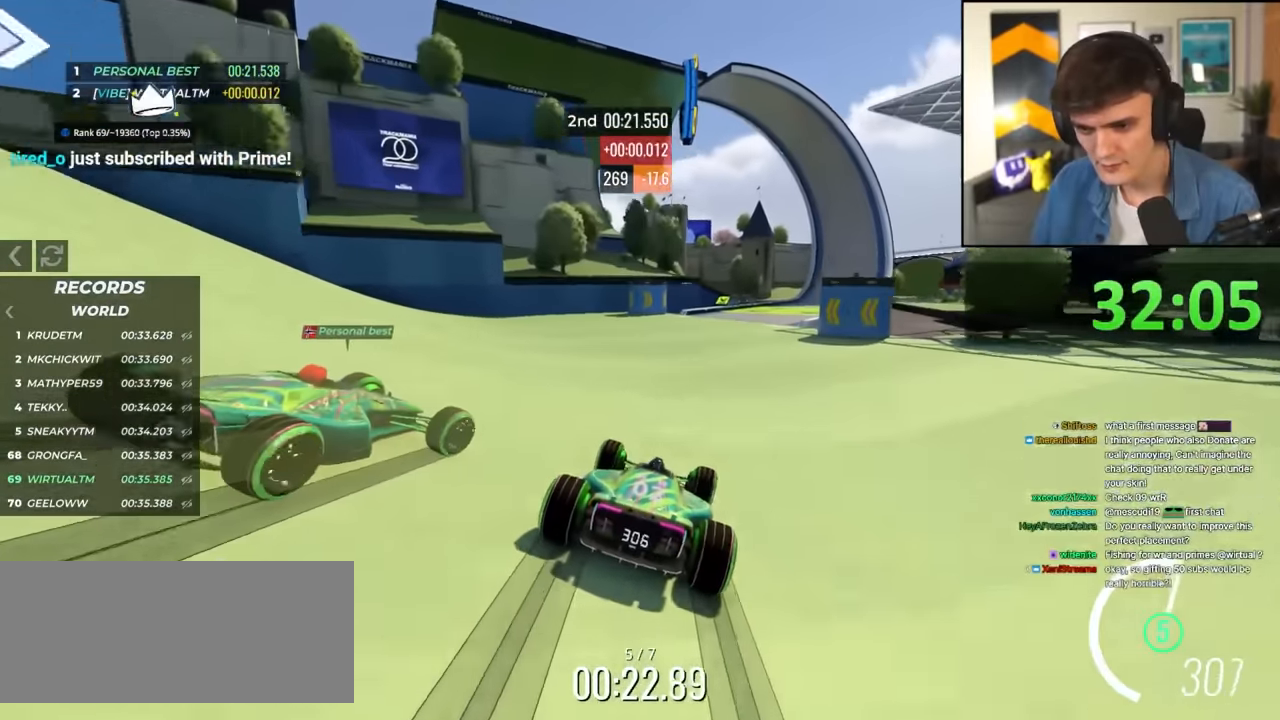
{"keys": ["up"], "events": [[33, "right", "down"], [133, "right", "up"], [316, "right", "down"], [416, "right", "up"]]}
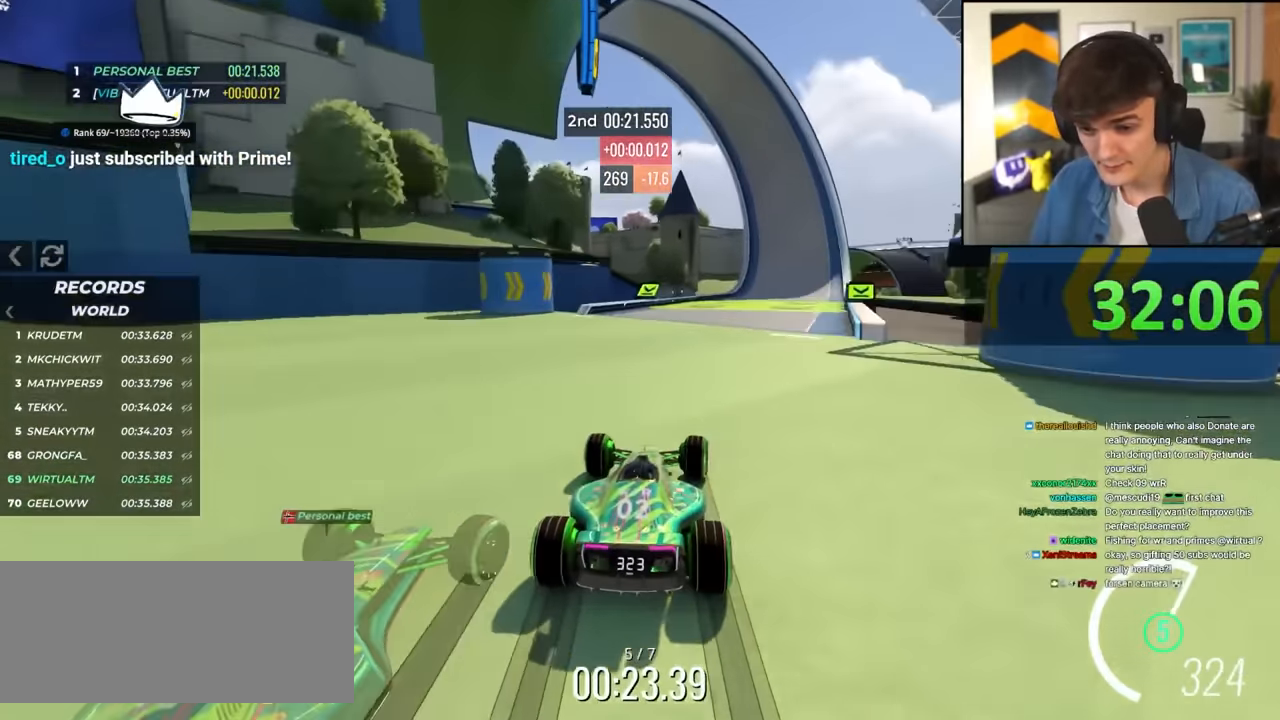
{"keys": ["up"], "events": [[150, "right", "down"], [233, "right", "up"], [333, "right", "down"], [466, "right", "up"]]}
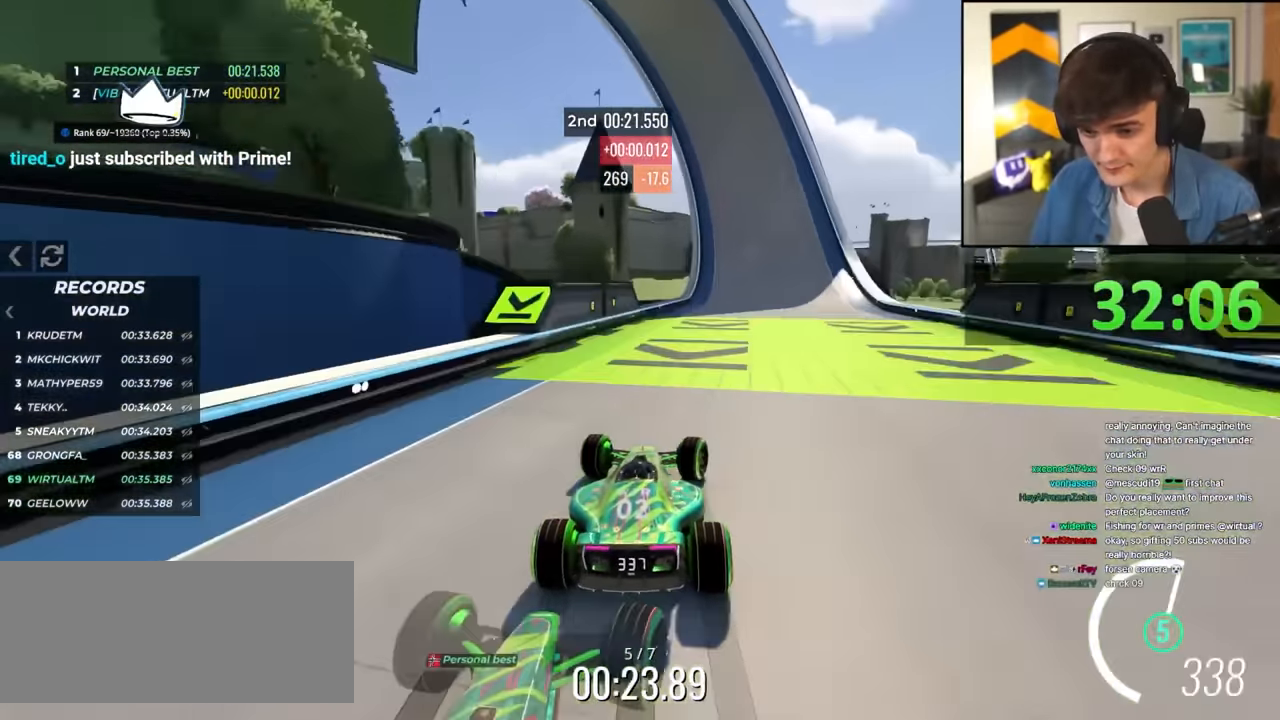
{"keys": ["up"], "events": [[116, "right", "down"], [216, "right", "up"]]}
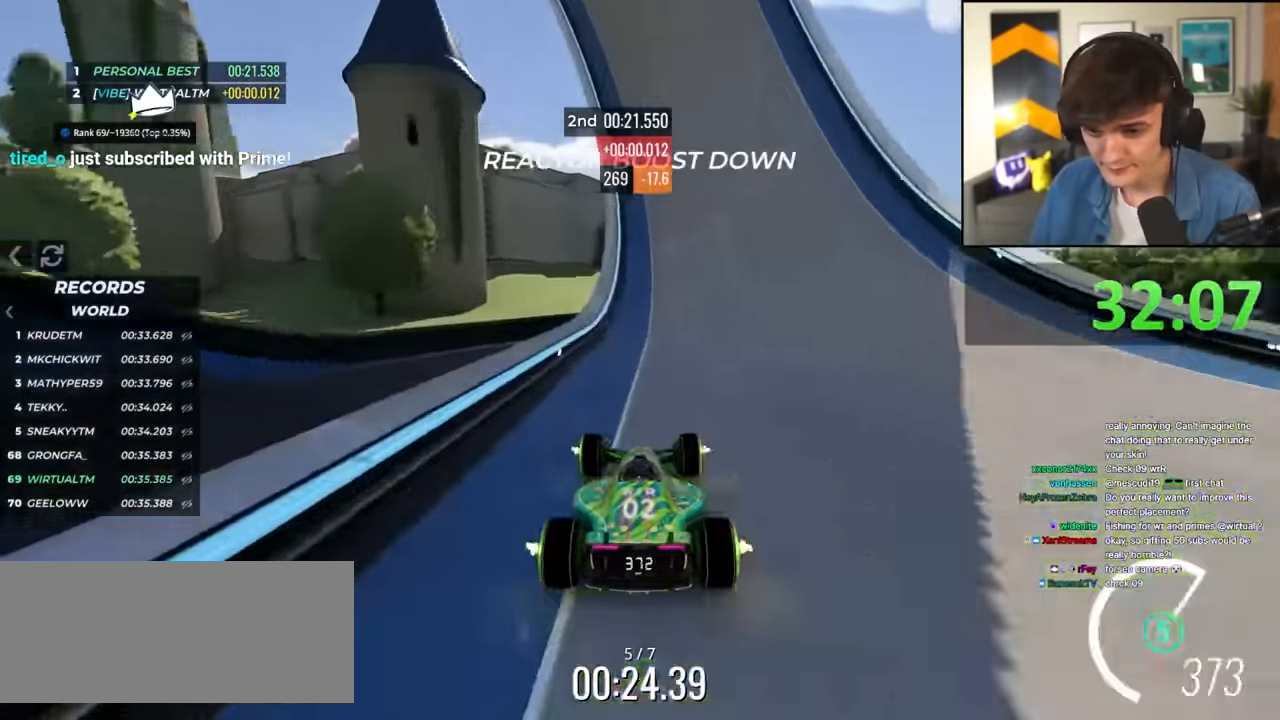
{"keys": ["up"], "events": [[33, "right", "down"], [84, "right", "up"], [267, "left", "down"], [317, "left", "up"], [450, "right", "down"], [500, "right", "up"]]}
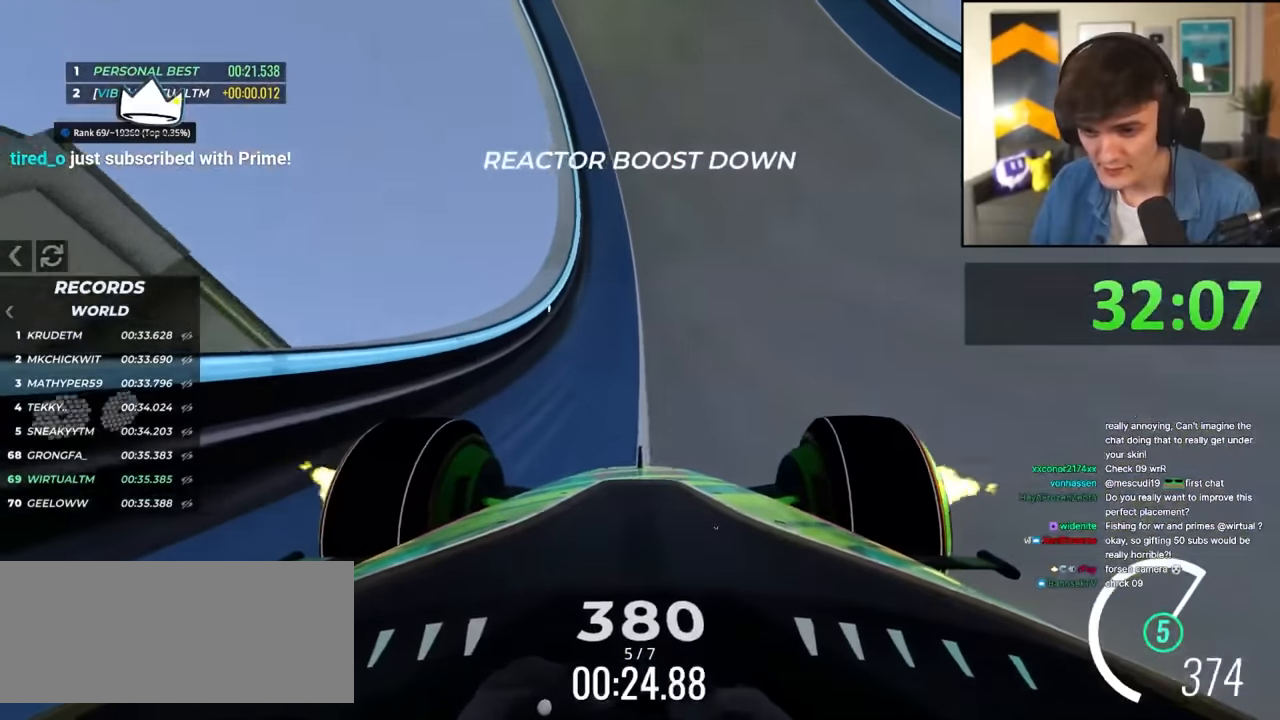
{"keys": ["up"], "events": []}
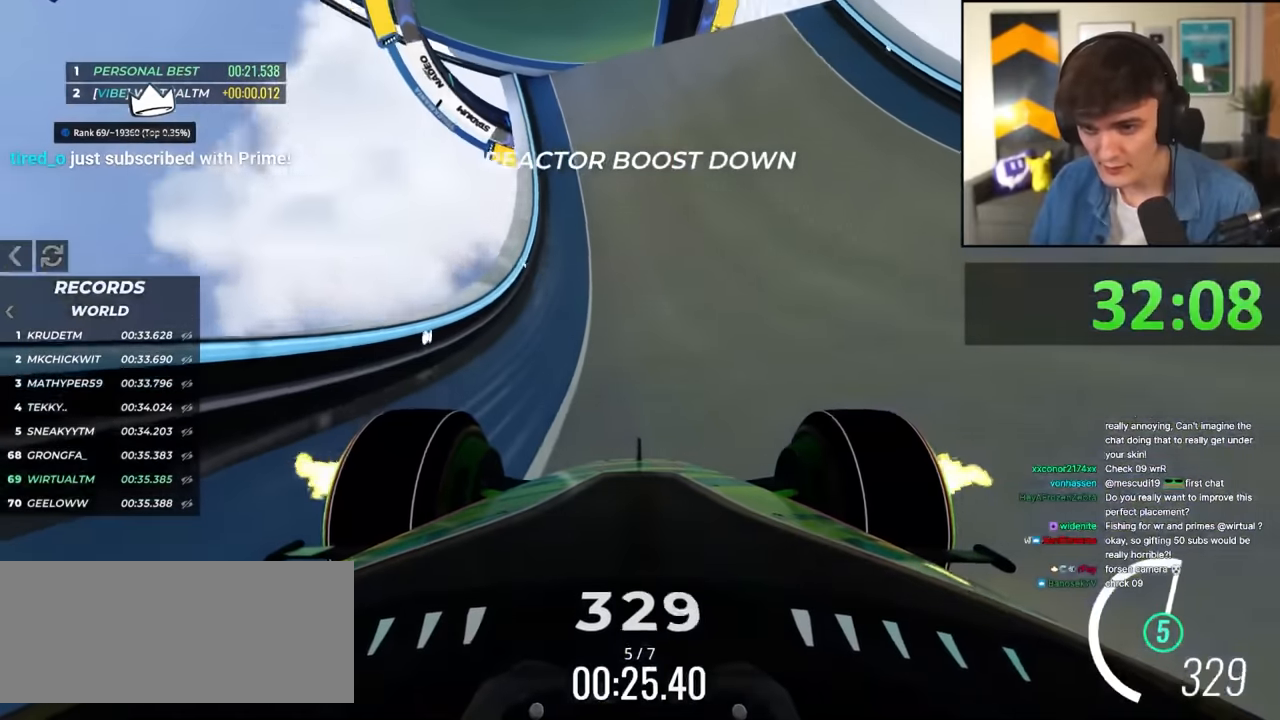
{"keys": ["up"], "events": [[67, "right", "down"], [167, "right", "up"], [250, "right", "down"], [484, "right", "up"]]}
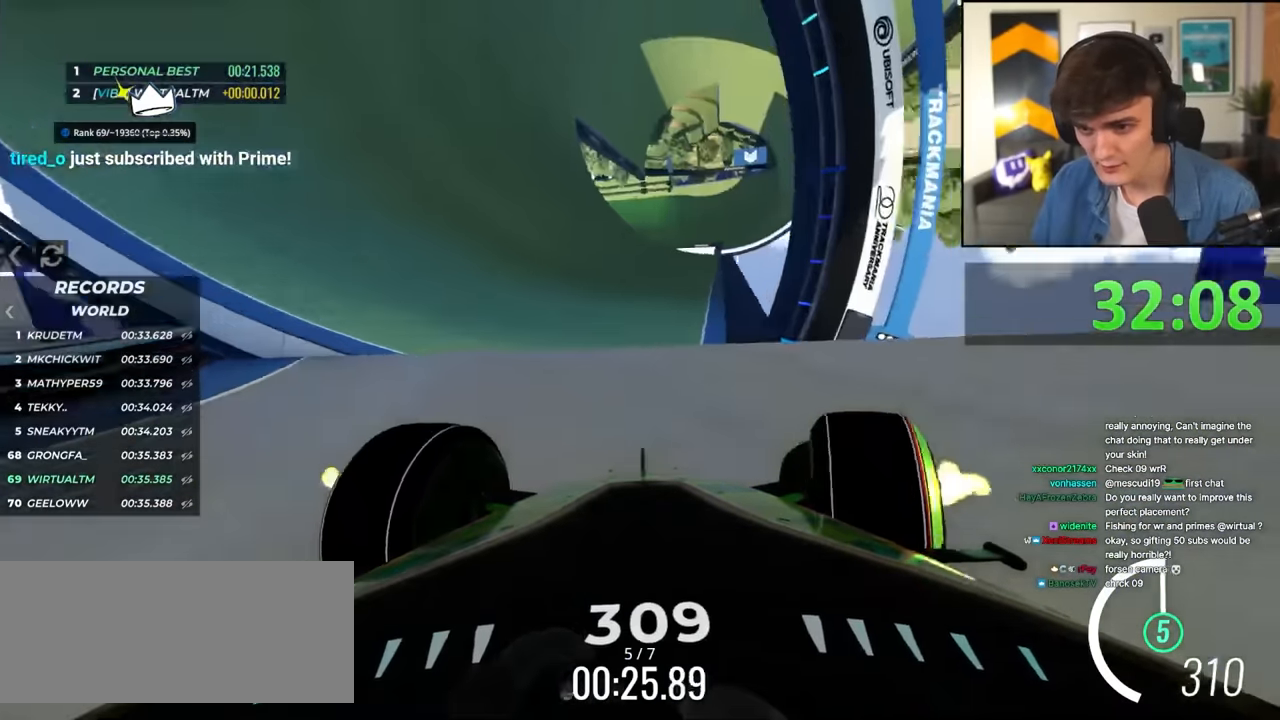
{"keys": ["left", "up"], "events": [[84, "left", "down"]]}
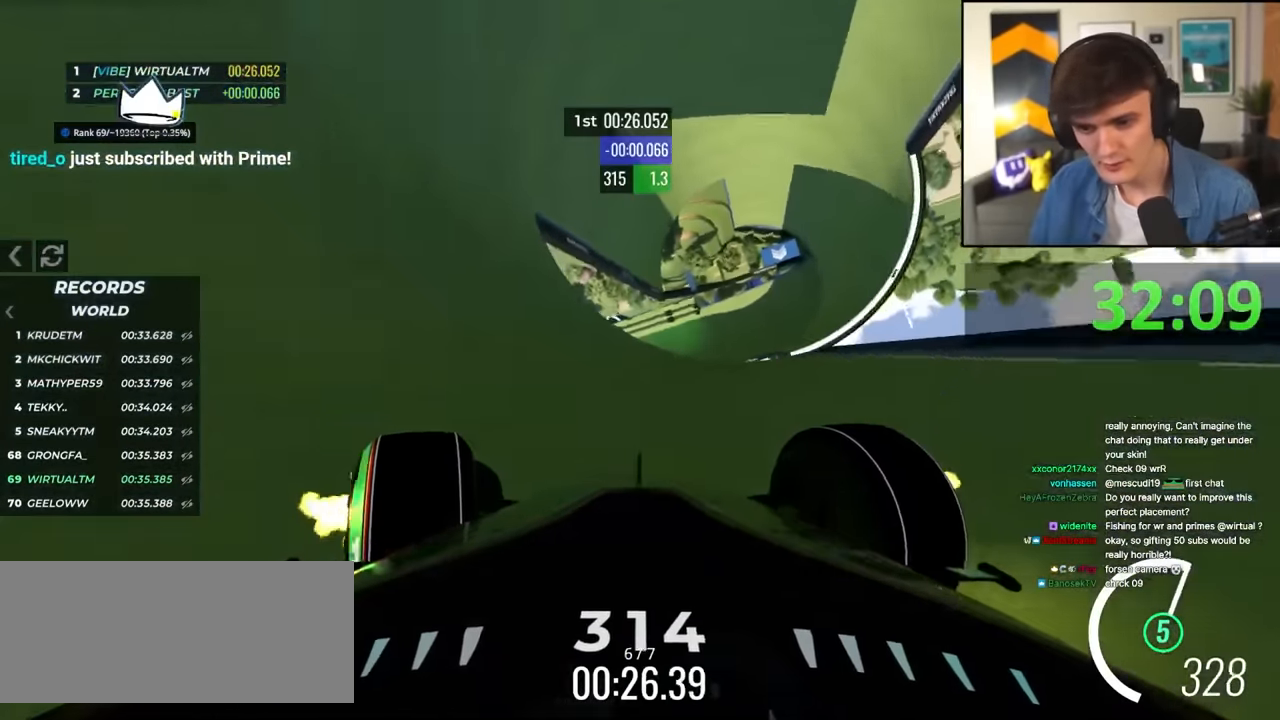
{"keys": ["right", "up"], "events": [[334, "left", "up"], [384, "right", "down"]]}
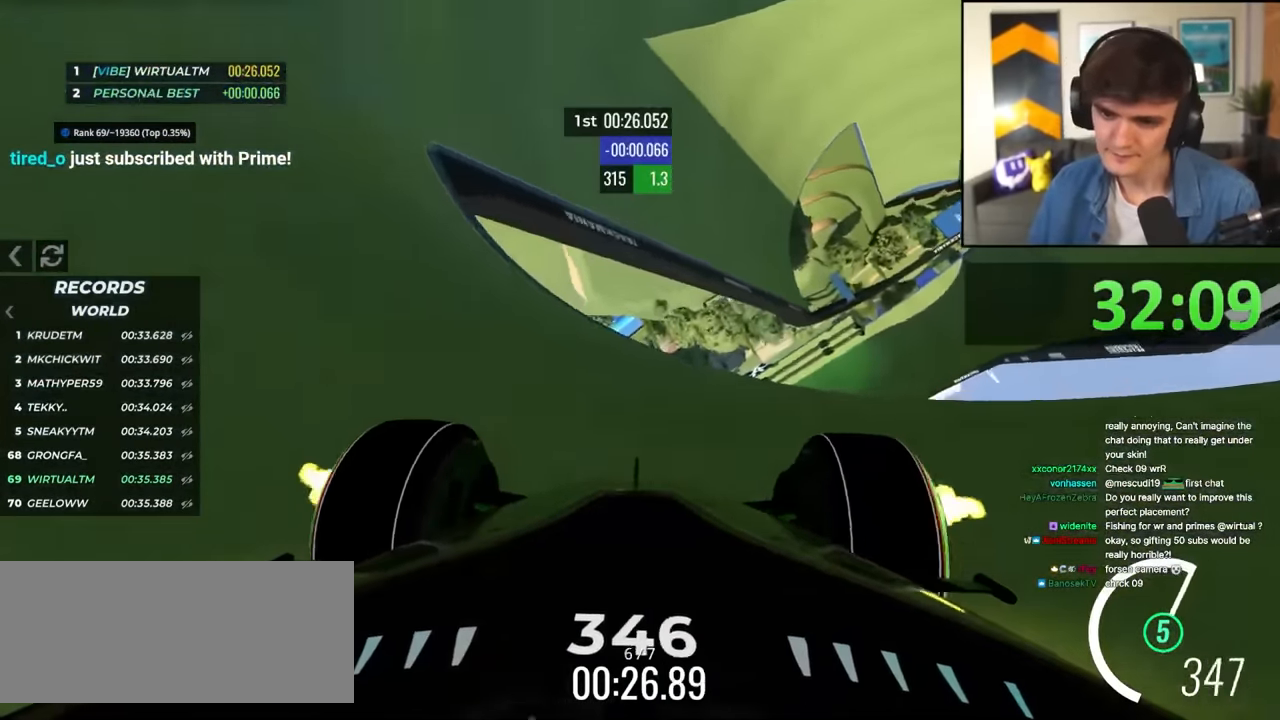
{"keys": ["right", "up"], "events": []}
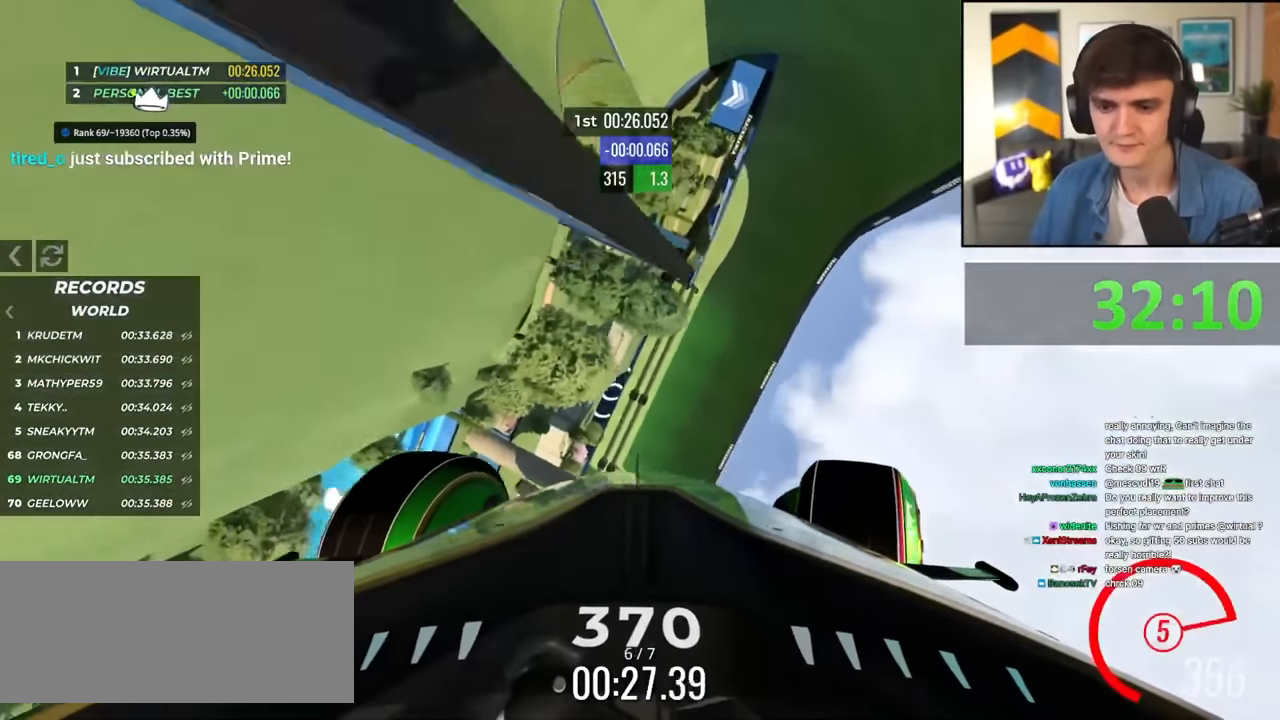
{"keys": ["right", "up"], "events": []}
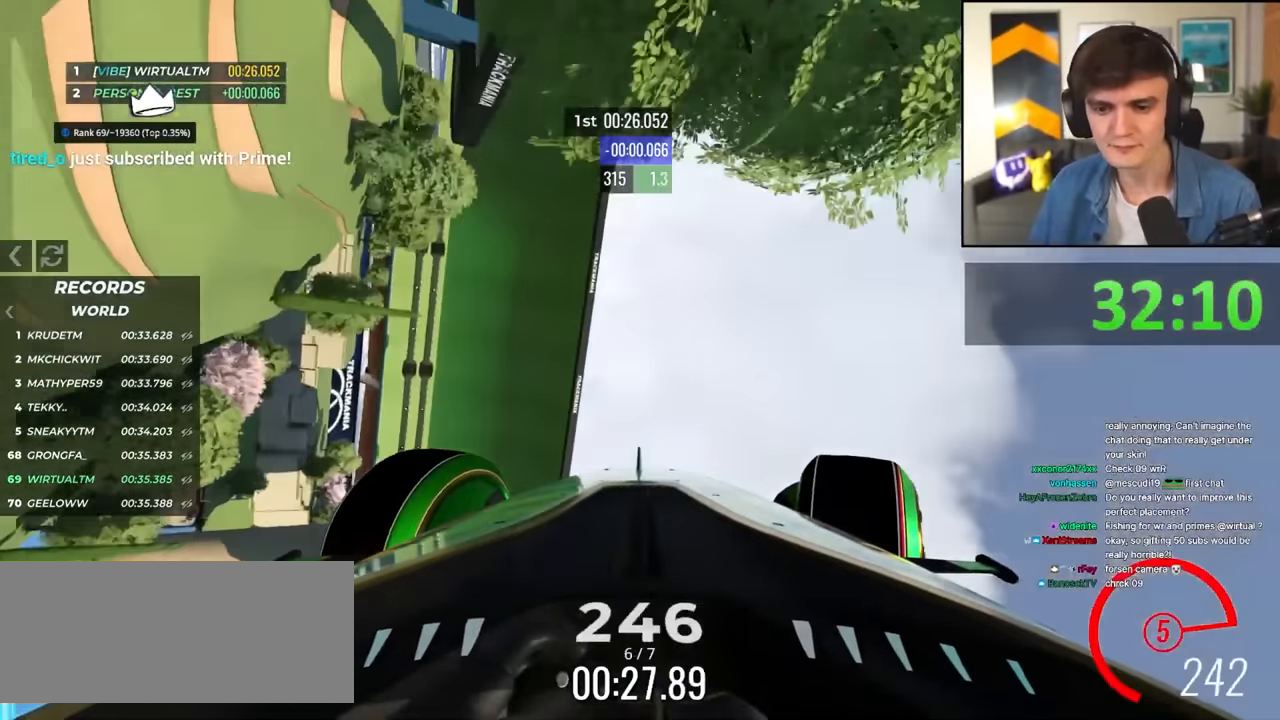
{"keys": ["right", "up"], "events": []}
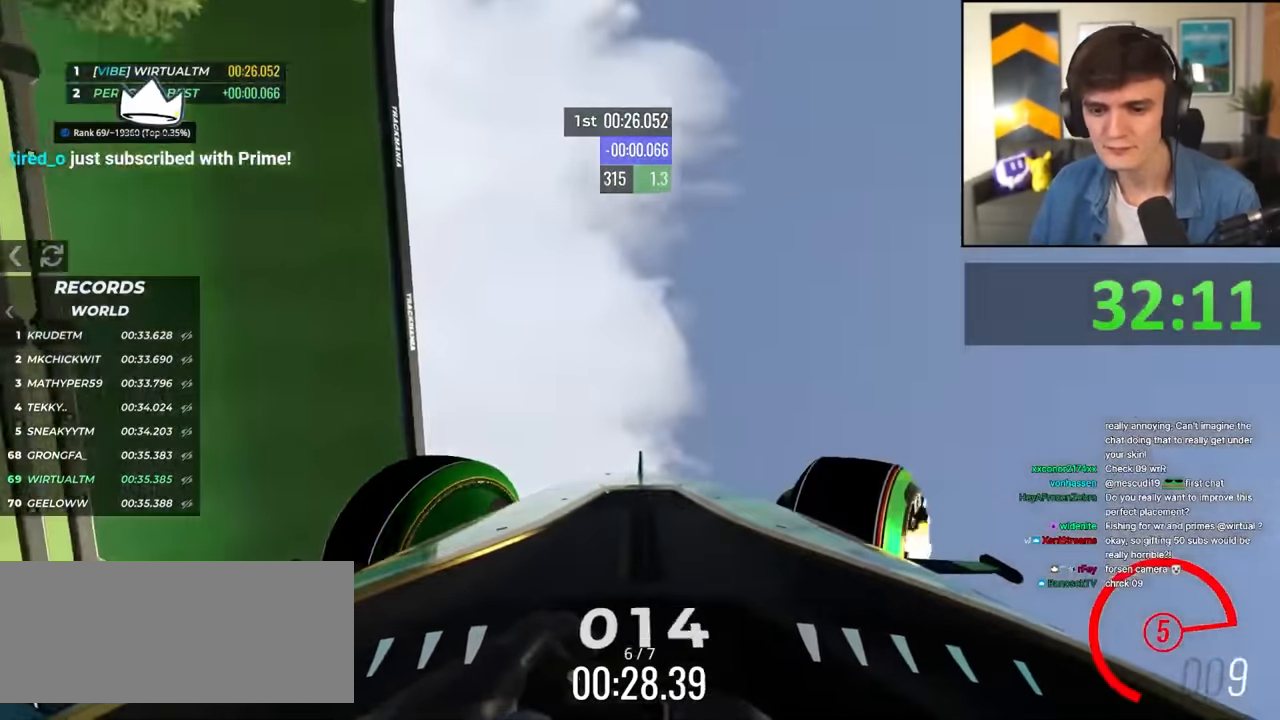
{"keys": ["right", "up"], "events": []}
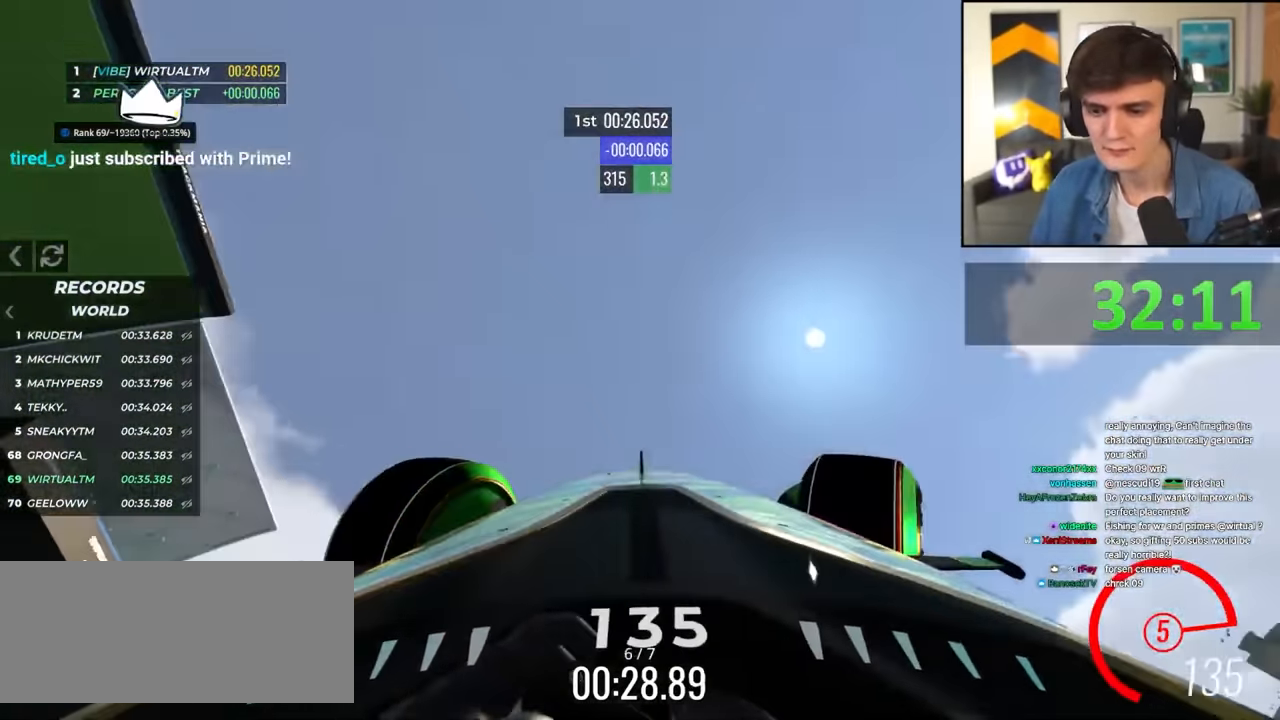
{"keys": ["right", "up"], "events": []}
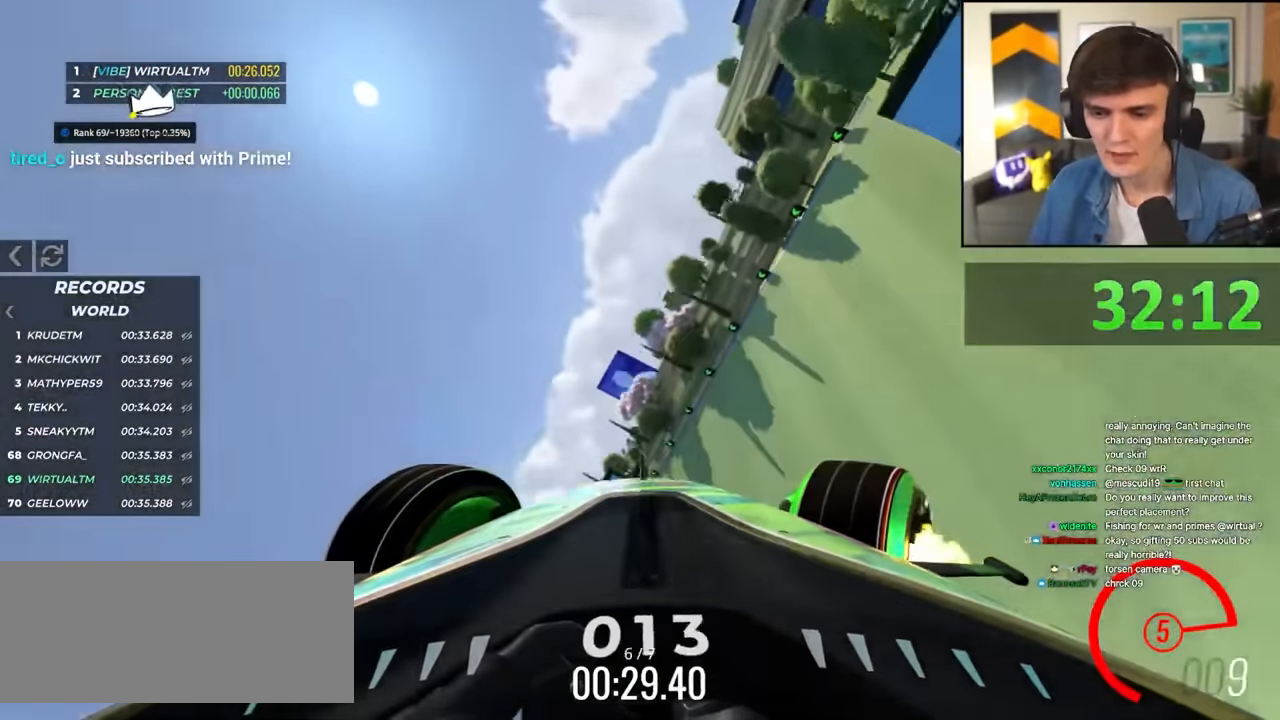
{"keys": ["right", "up"], "events": []}
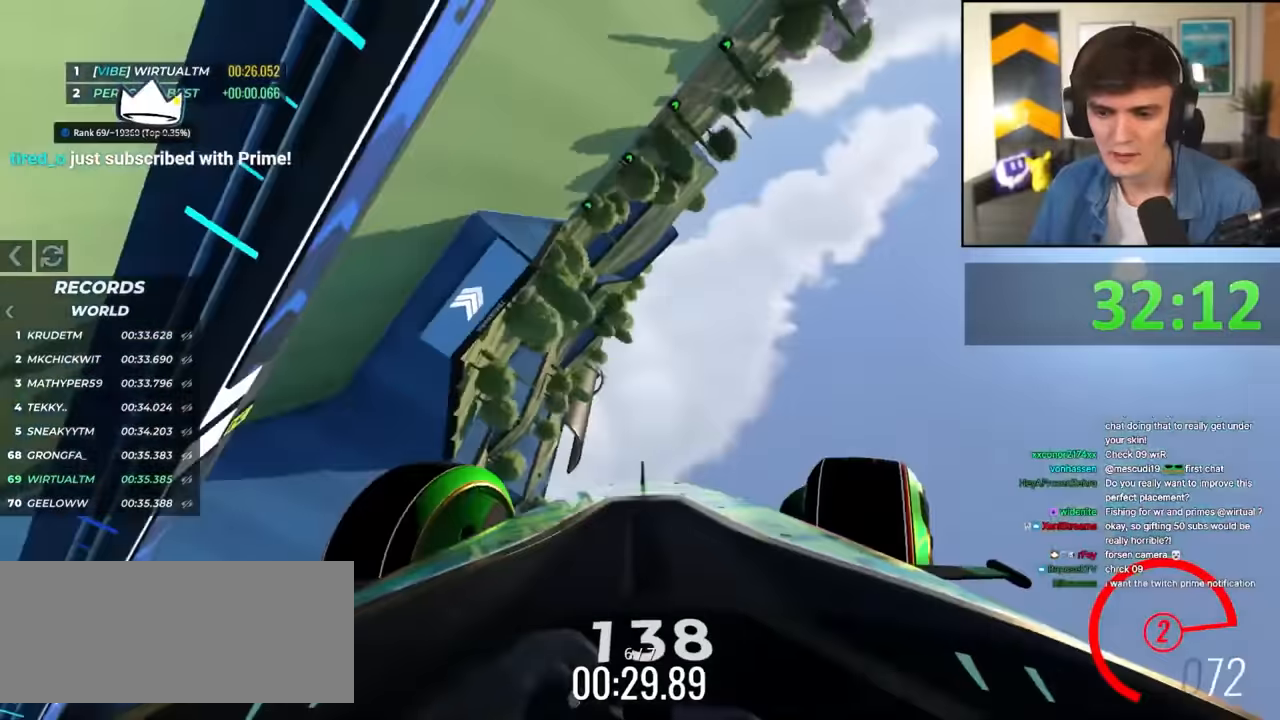
{"keys": ["left", "up"], "events": [[17, "right", "up"], [67, "left", "down"]]}
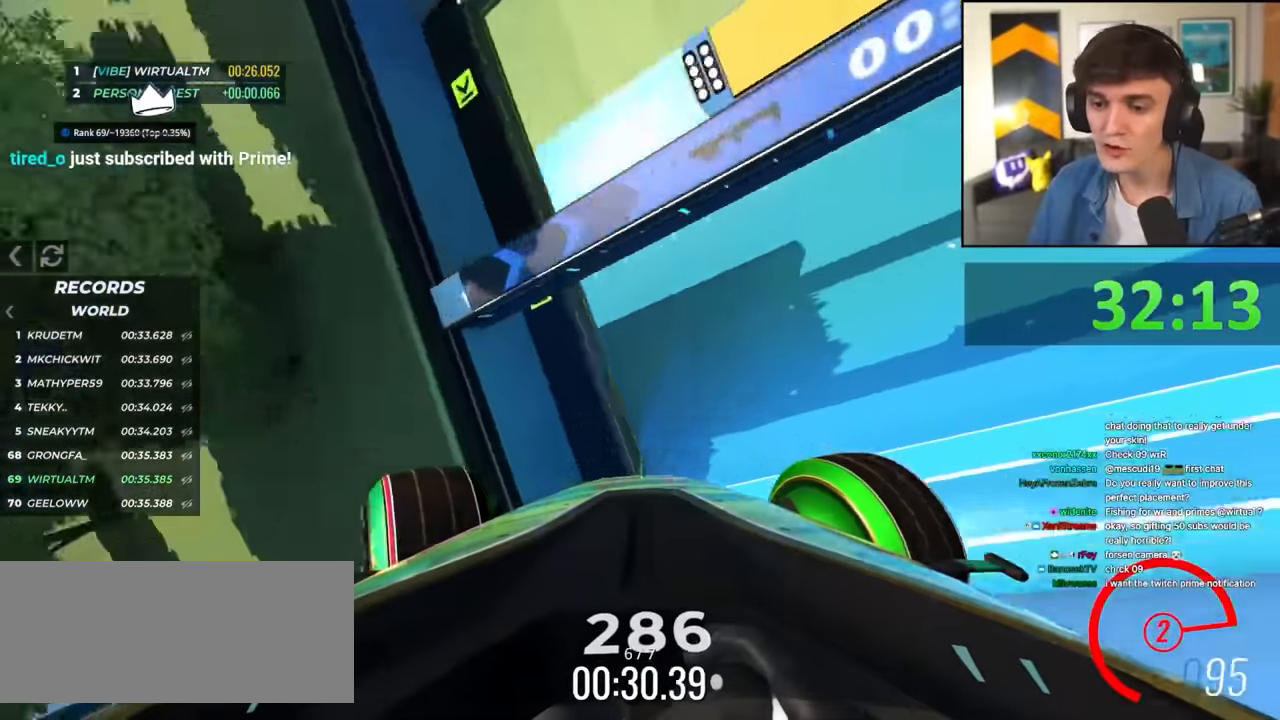
{"keys": ["left", "up"], "events": []}
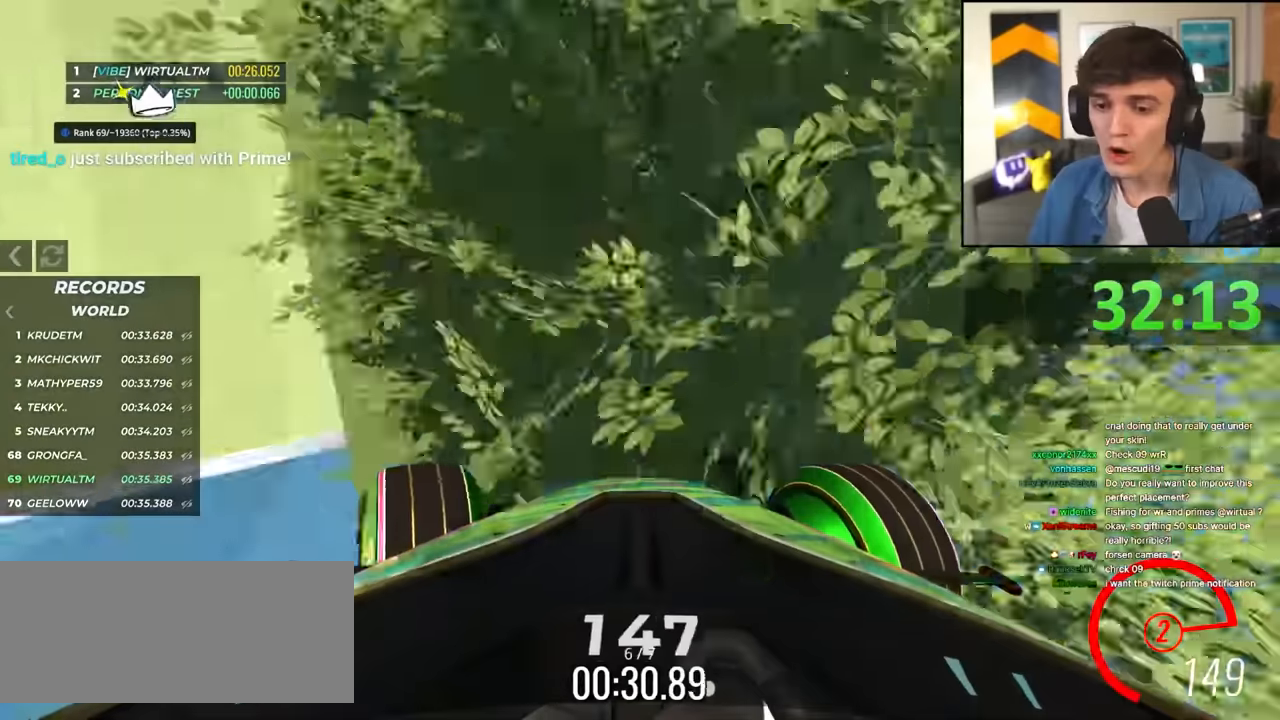
{"keys": ["left", "up"], "events": []}
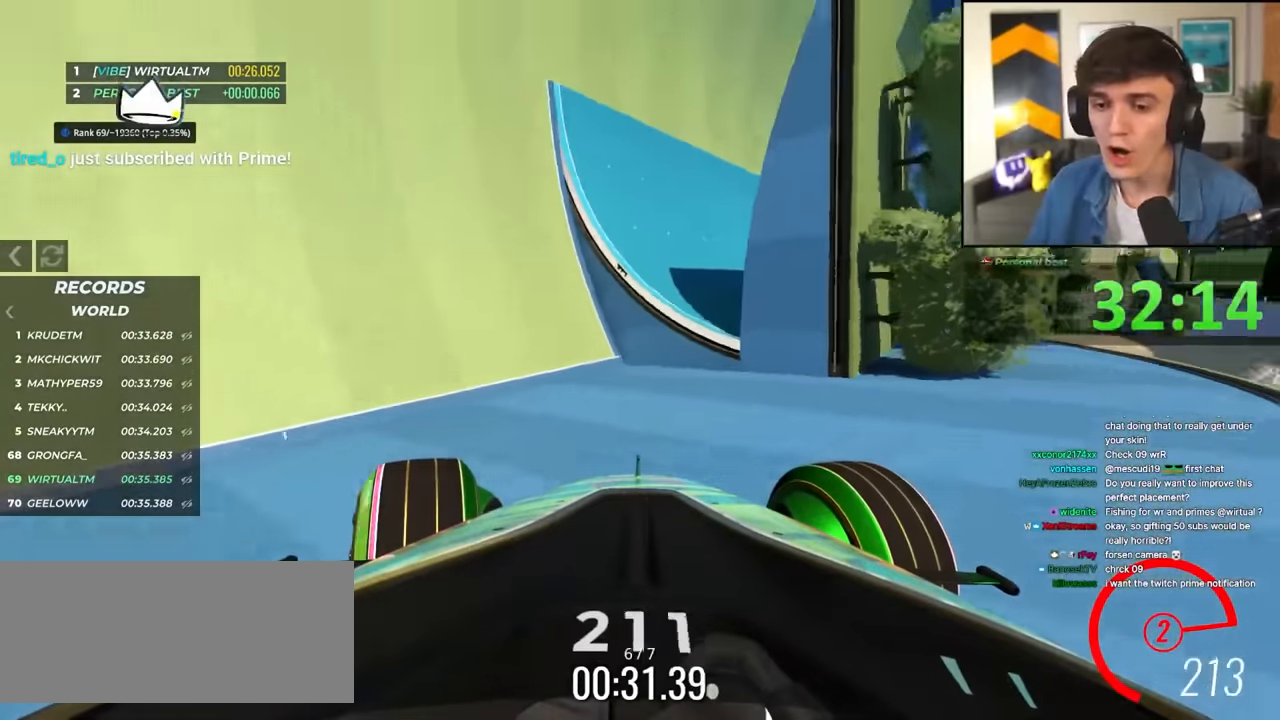
{"keys": ["left", "up"], "events": []}
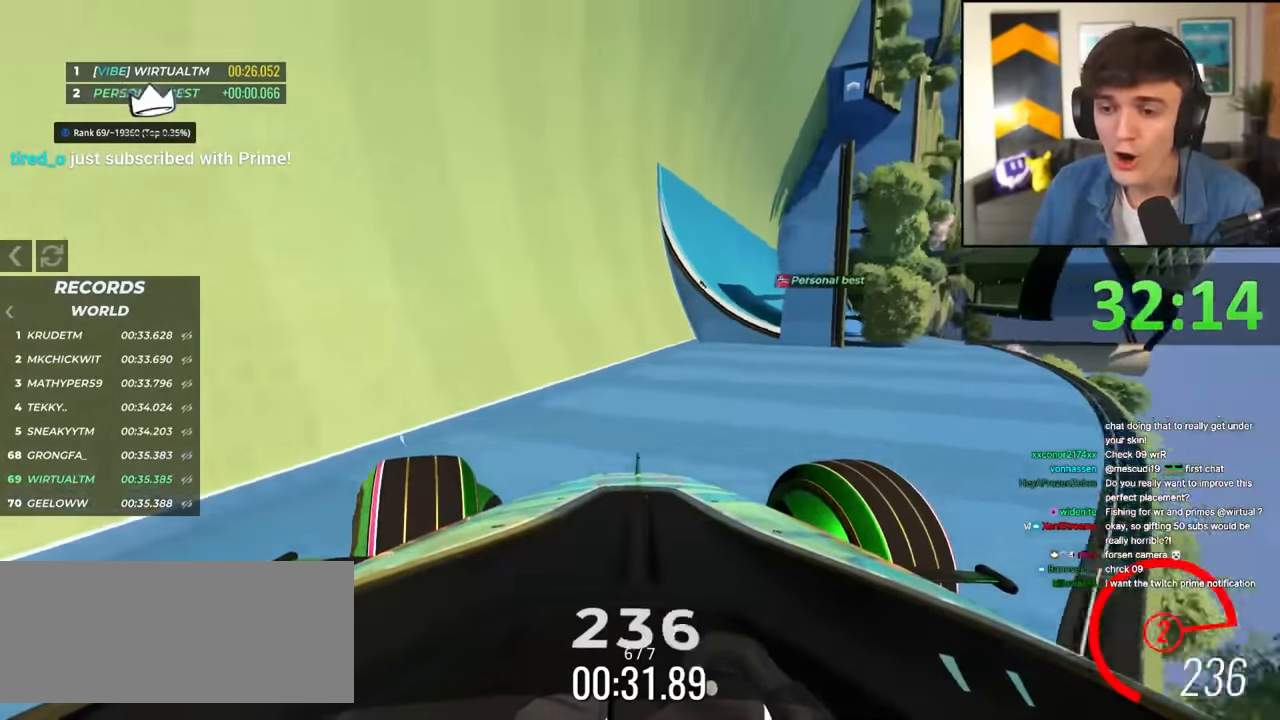
{"keys": ["left", "up"], "events": []}
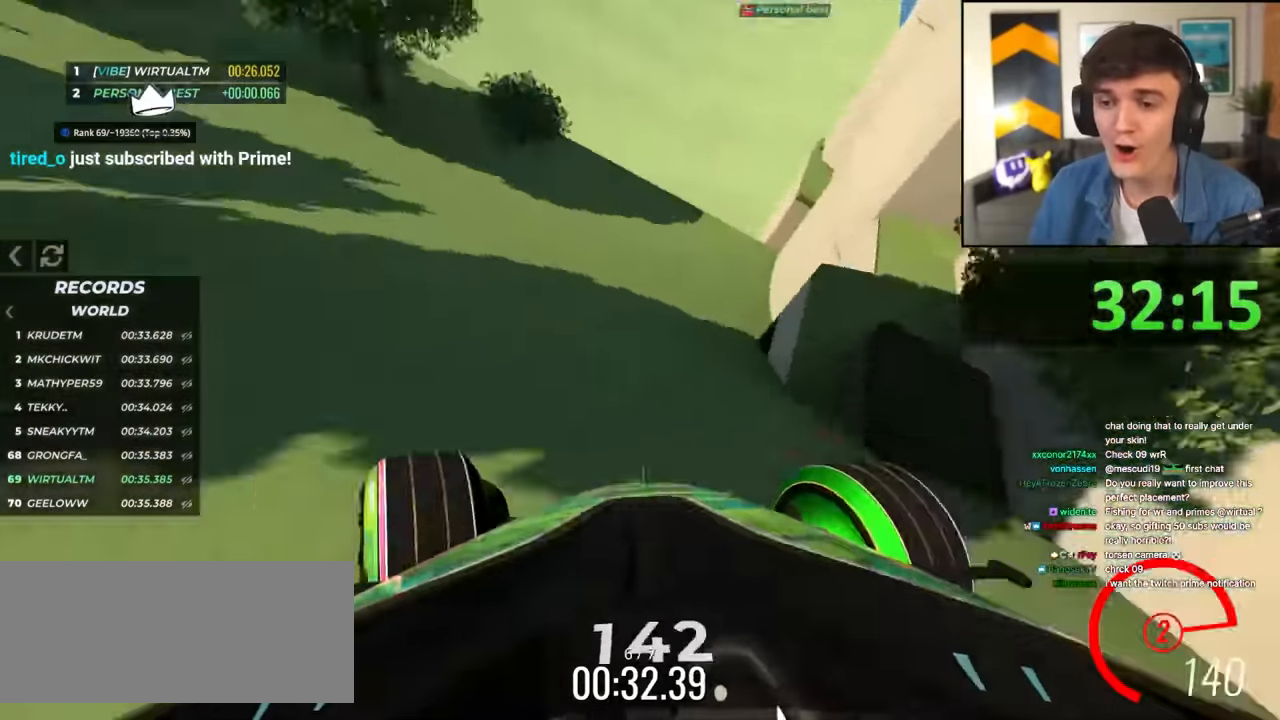
{"keys": ["left", "up"], "events": []}
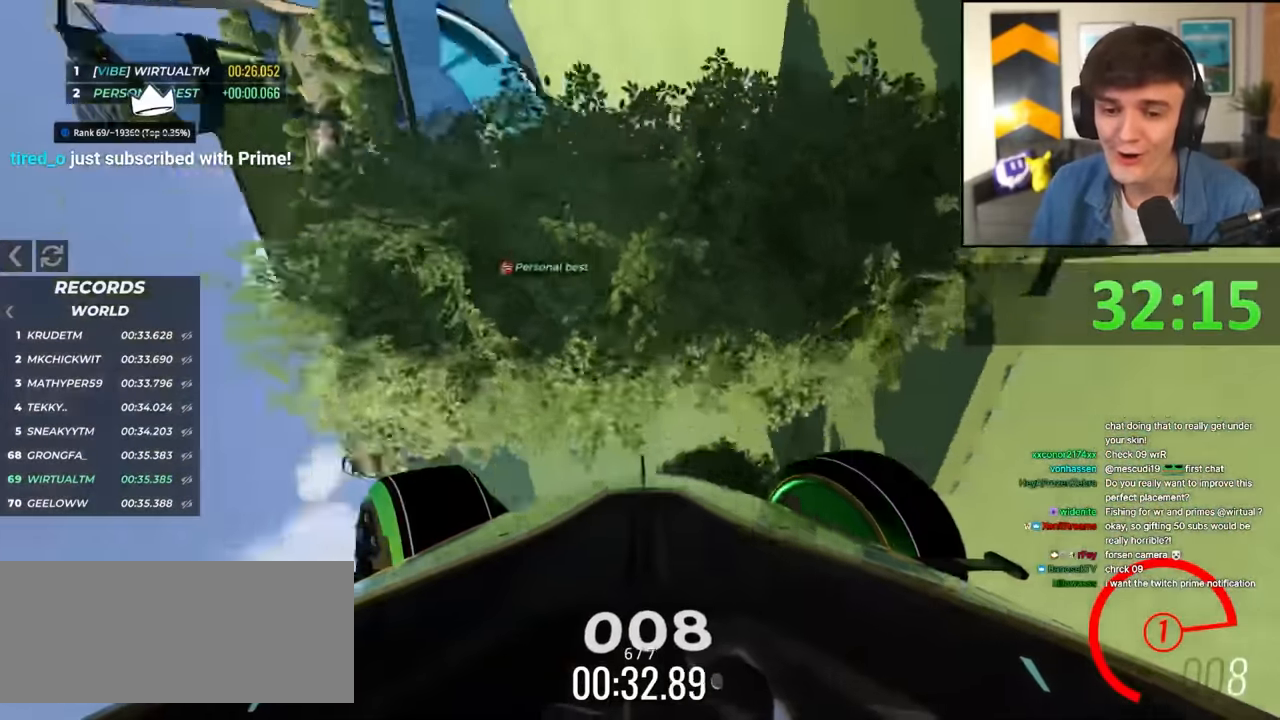
{"keys": ["left", "up"], "events": []}
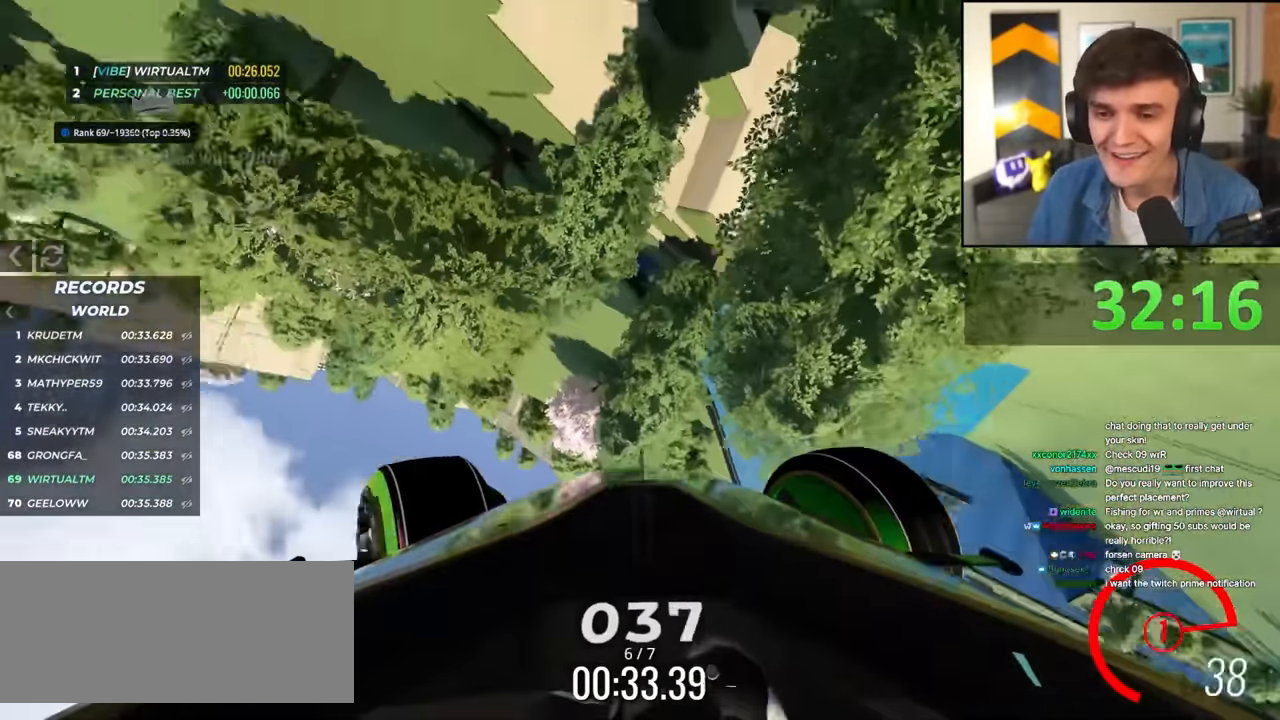
{"keys": ["left", "up"], "events": []}
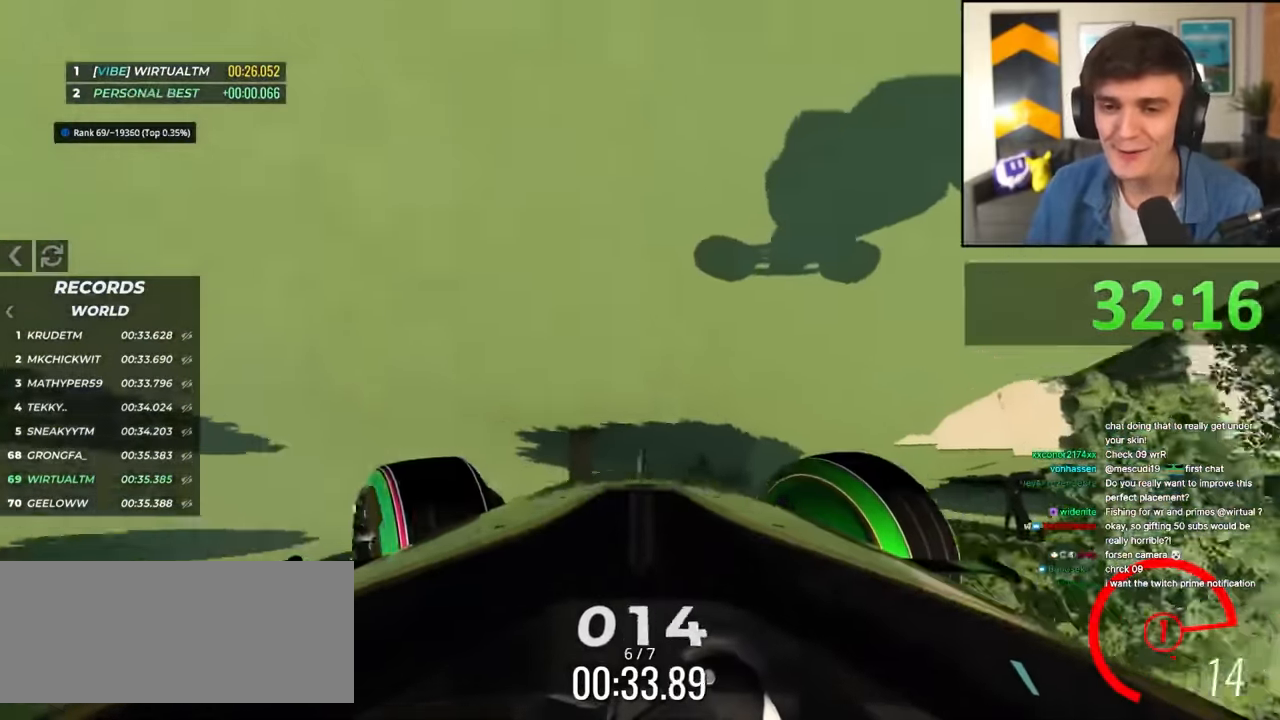
{"keys": ["left", "up"], "events": []}
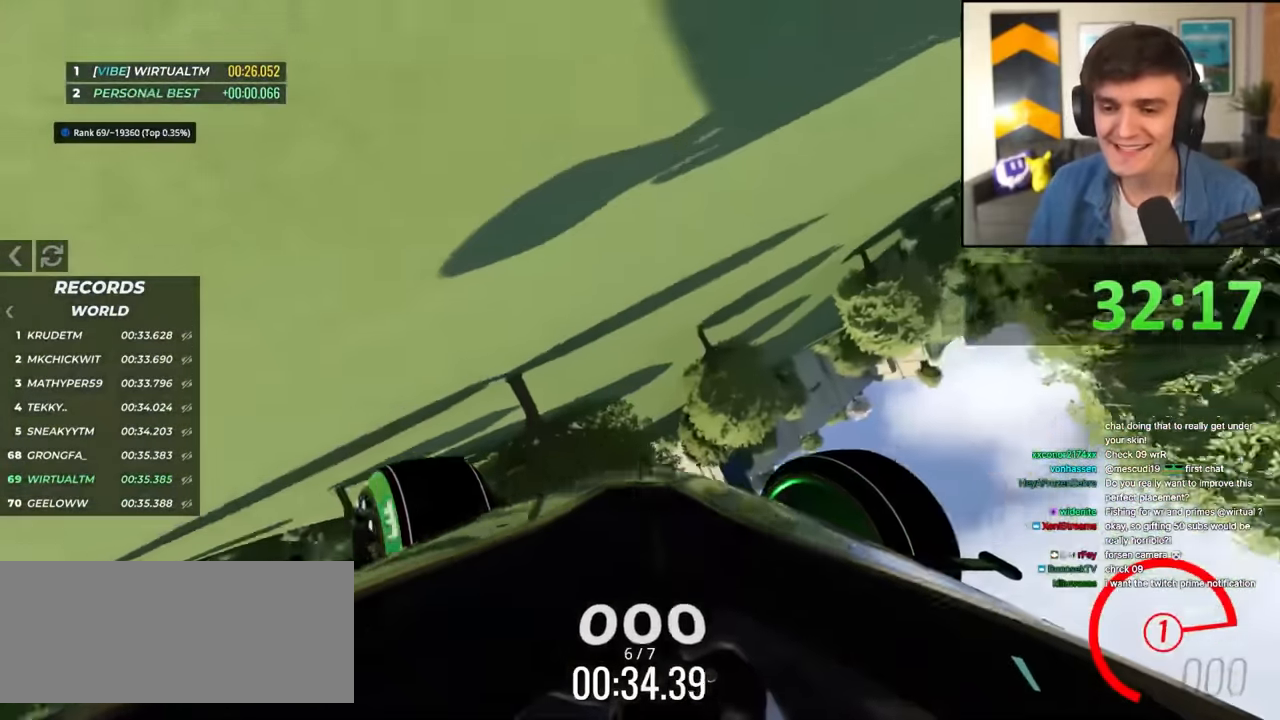
{"keys": ["left", "up"], "events": []}